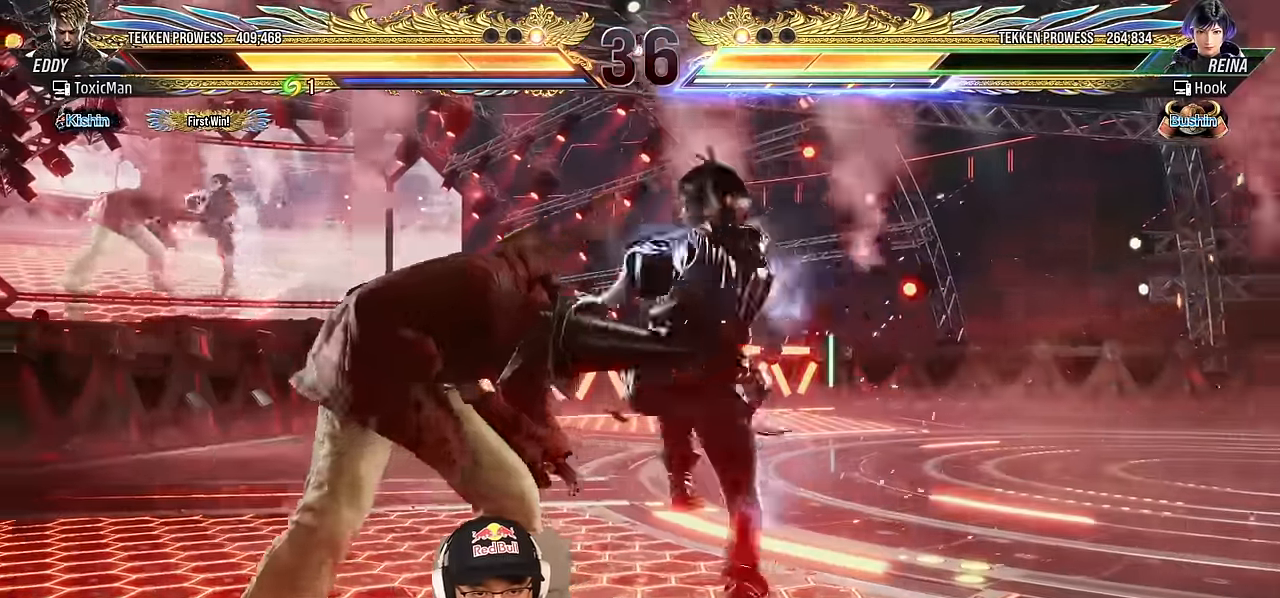
Gameplay with a controller (arcade stick); each line is a JSON object with the inputs held at the frame after it. "events" lists button and stick changes between this image and that frame as [ms after this image, input, new state], when the widget could be followed in between. Not read: L3 R3.
{"buttons": ["TRIANGLE"], "left_stick": "center", "events": [[83, "TRIANGLE", "down"], [183, "left_stick", "center"], [217, "TRIANGLE", "up"], [333, "TRIANGLE", "down"]]}
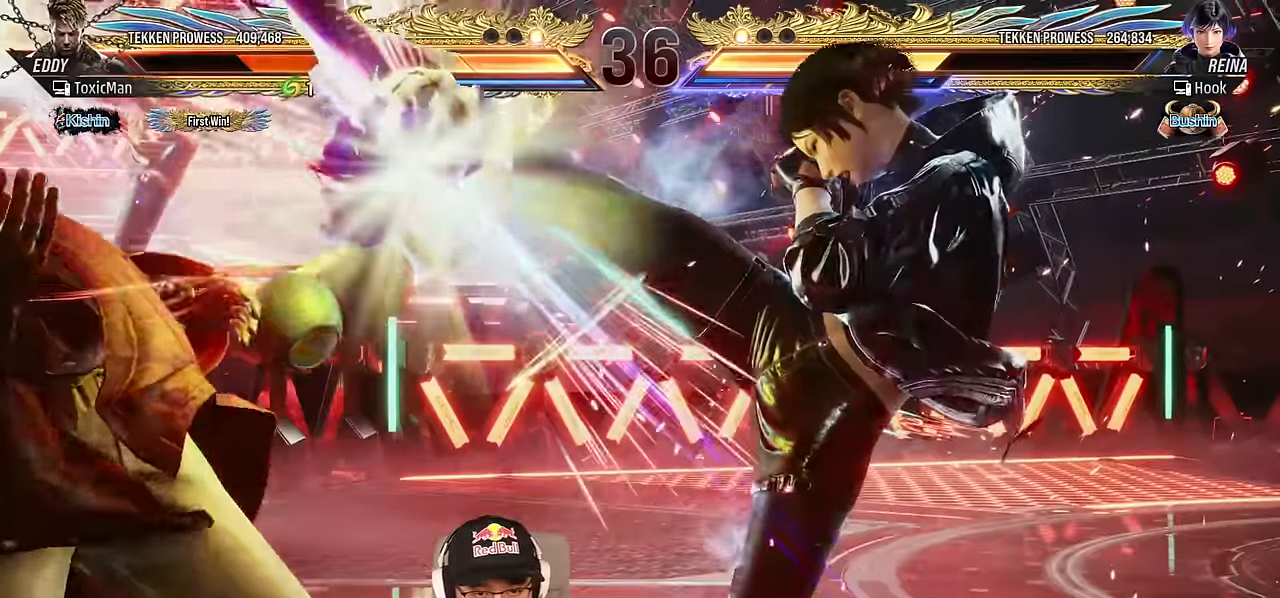
{"buttons": [], "left_stick": "center", "events": [[150, "left_stick", "left"], [184, "TRIANGLE", "up"], [300, "TRIANGLE", "down"], [350, "SQUARE", "down"], [400, "SQUARE", "up"], [400, "TRIANGLE", "up"], [434, "left_stick", "center"]]}
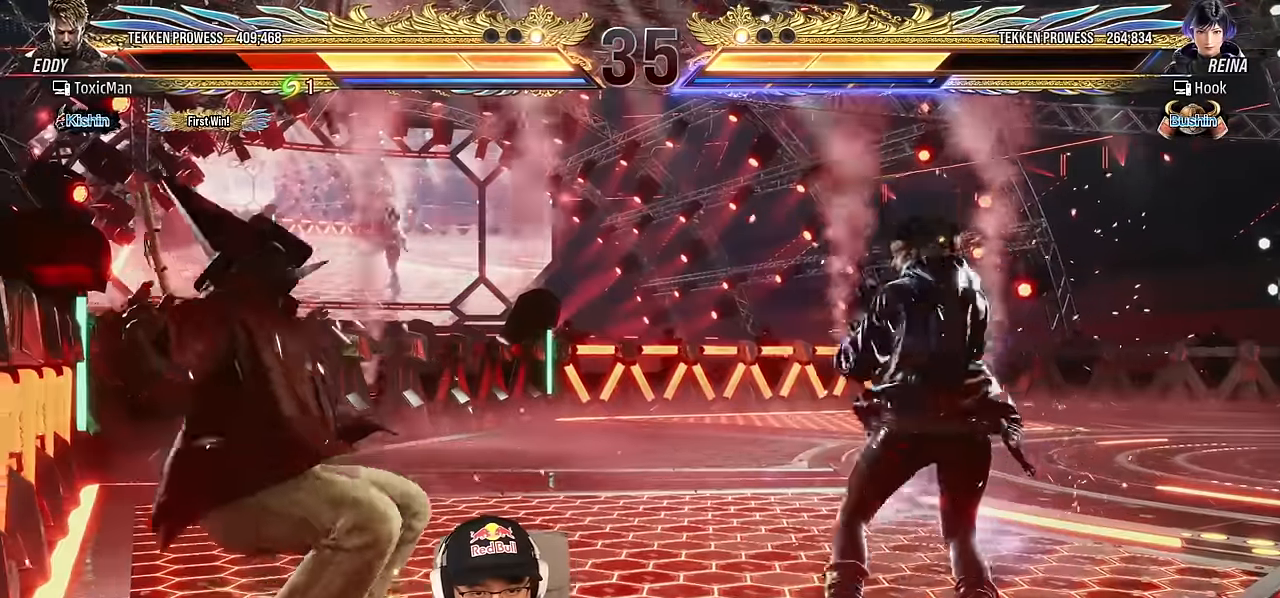
{"buttons": ["TRIANGLE"], "left_stick": "center", "events": [[50, "TRIANGLE", "down"], [100, "SQUARE", "down"], [134, "TRIANGLE", "up"], [167, "SQUARE", "up"], [250, "TRIANGLE", "down"], [300, "SQUARE", "down"], [334, "TRIANGLE", "up"], [367, "SQUARE", "up"], [417, "TRIANGLE", "down"]]}
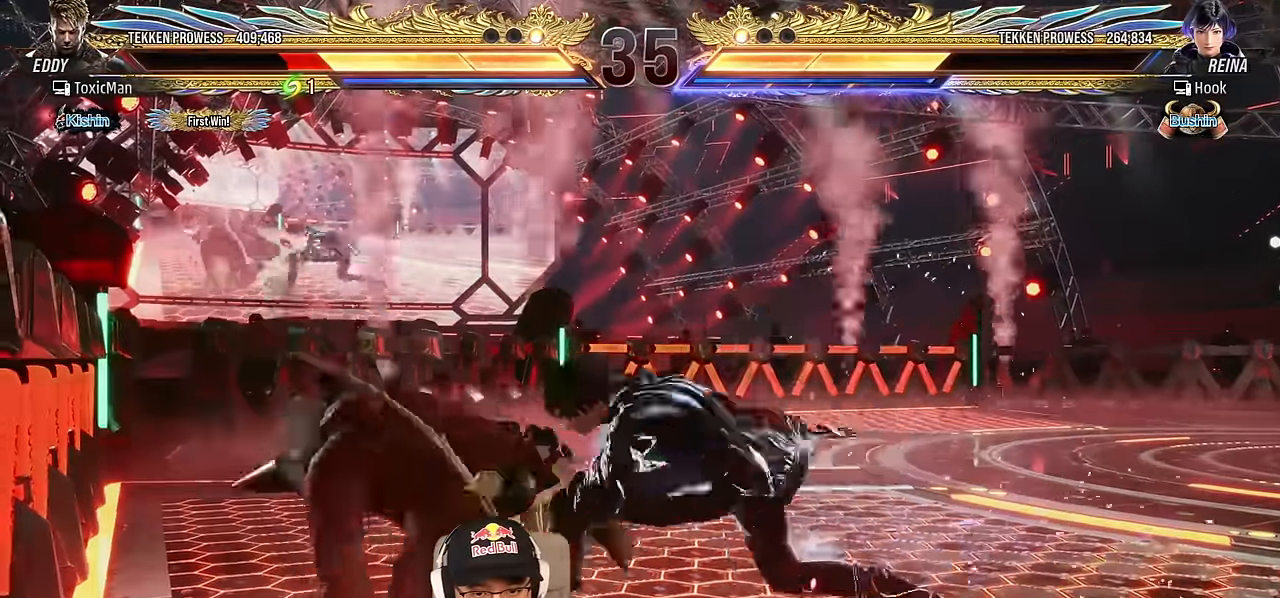
{"buttons": [], "left_stick": "down-left", "events": [[100, "left_stick", "down-left"], [117, "TRIANGLE", "up"]]}
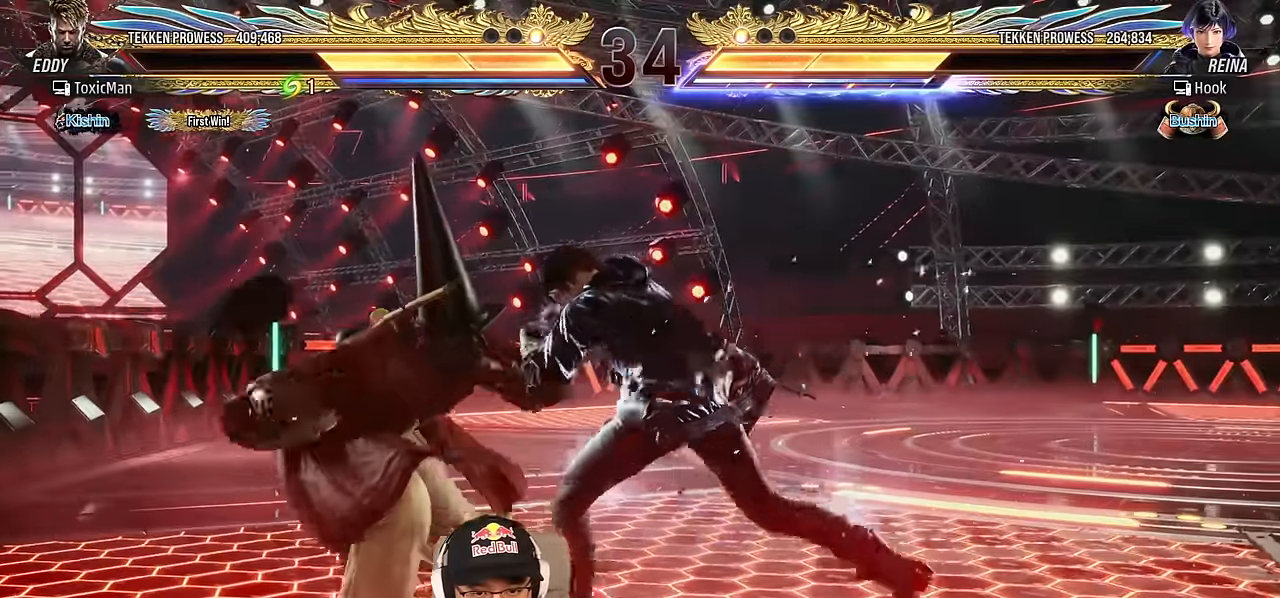
{"buttons": [], "left_stick": "left", "events": [[150, "left_stick", "center"], [200, "left_stick", "left"]]}
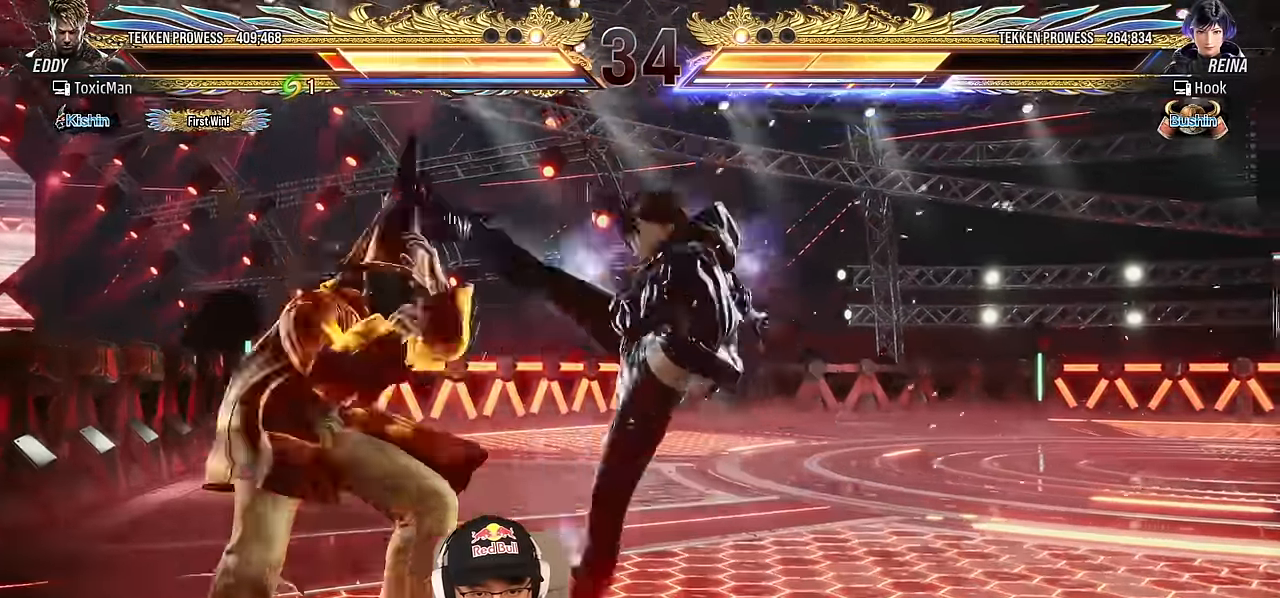
{"buttons": [], "left_stick": "left", "events": [[217, "left_stick", "center"], [350, "left_stick", "left"], [434, "left_stick", "center"], [500, "left_stick", "left"]]}
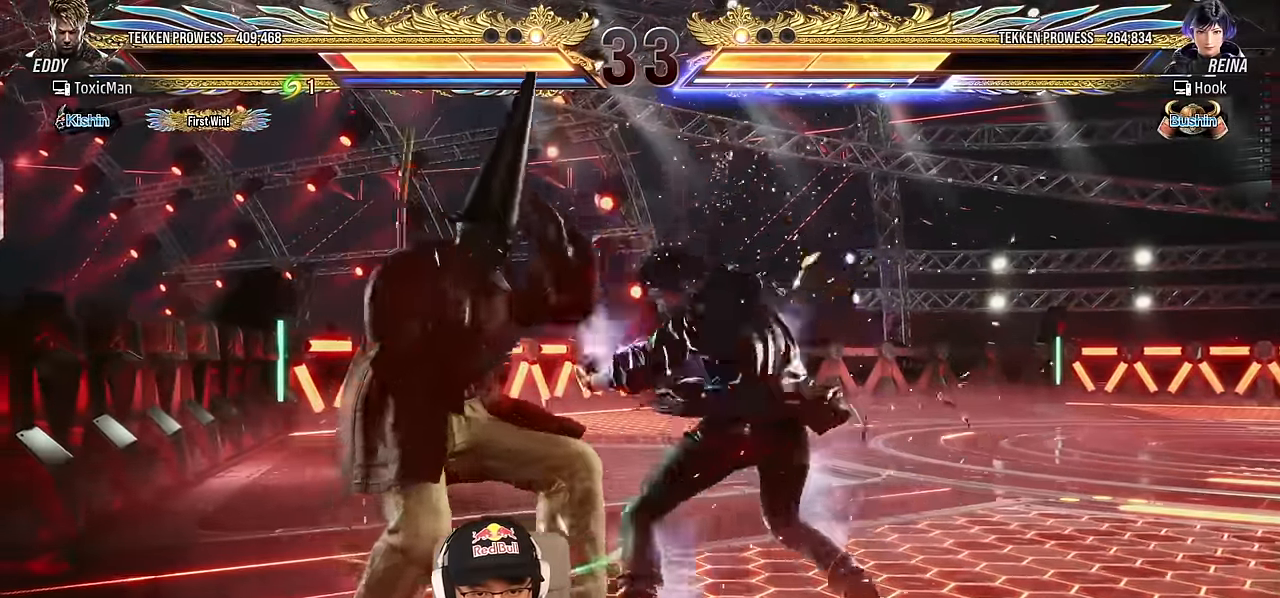
{"buttons": [], "left_stick": "left", "events": [[150, "left_stick", "down-left"], [350, "left_stick", "center"], [467, "left_stick", "left"]]}
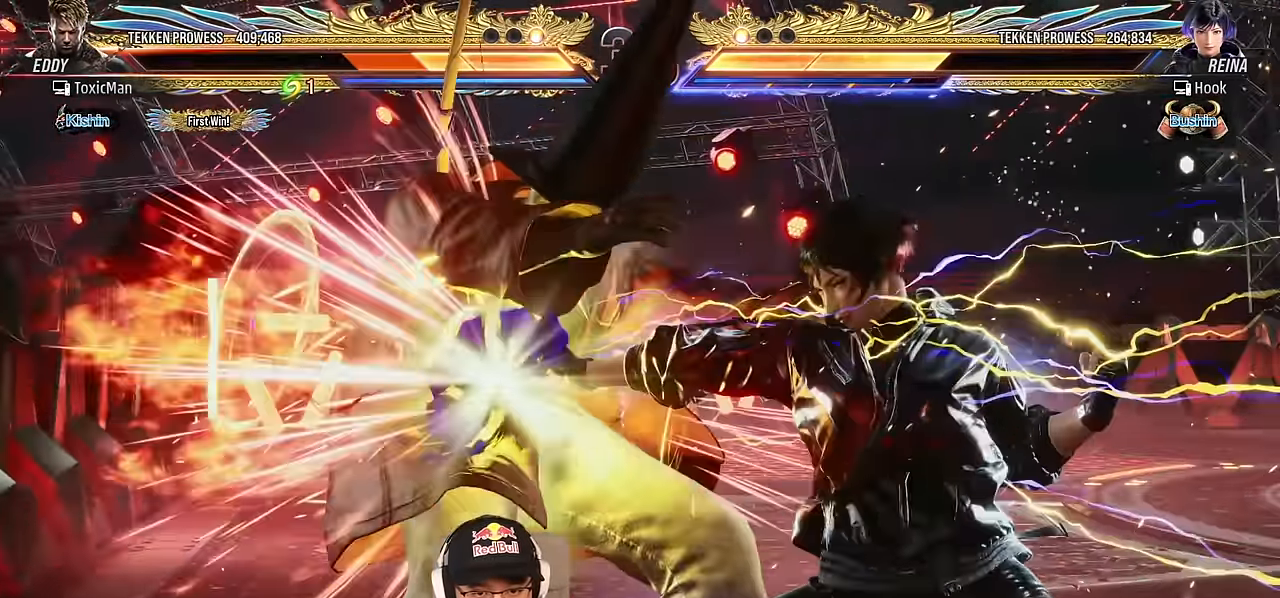
{"buttons": [], "left_stick": "center", "events": [[100, "TRIANGLE", "down"], [117, "SQUARE", "down"], [150, "left_stick", "center"], [167, "TRIANGLE", "up"], [217, "SQUARE", "up"], [317, "TRIANGLE", "down"], [350, "SQUARE", "down"], [367, "left_stick", "left"], [400, "TRIANGLE", "up"], [417, "SQUARE", "up"], [500, "left_stick", "center"]]}
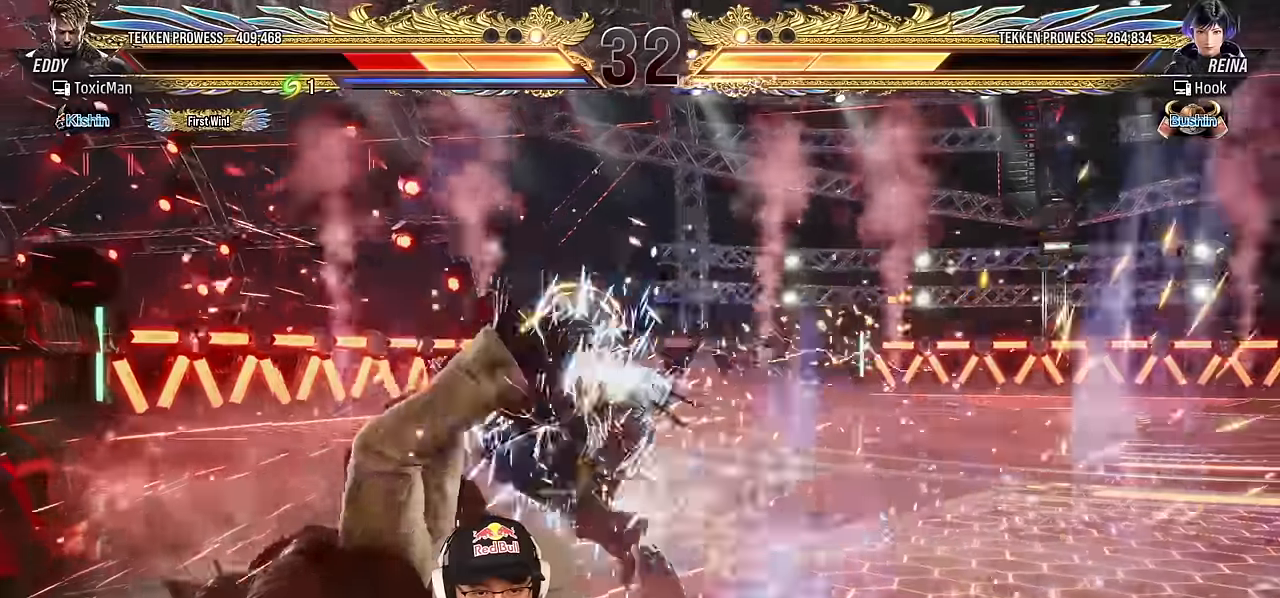
{"buttons": ["SQUARE"], "left_stick": "center", "events": [[17, "TRIANGLE", "down"], [50, "SQUARE", "down"], [100, "TRIANGLE", "up"], [117, "SQUARE", "up"], [217, "TRIANGLE", "down"], [267, "SQUARE", "down"], [300, "TRIANGLE", "up"], [317, "SQUARE", "up"], [417, "TRIANGLE", "down"], [467, "SQUARE", "down"], [500, "TRIANGLE", "up"]]}
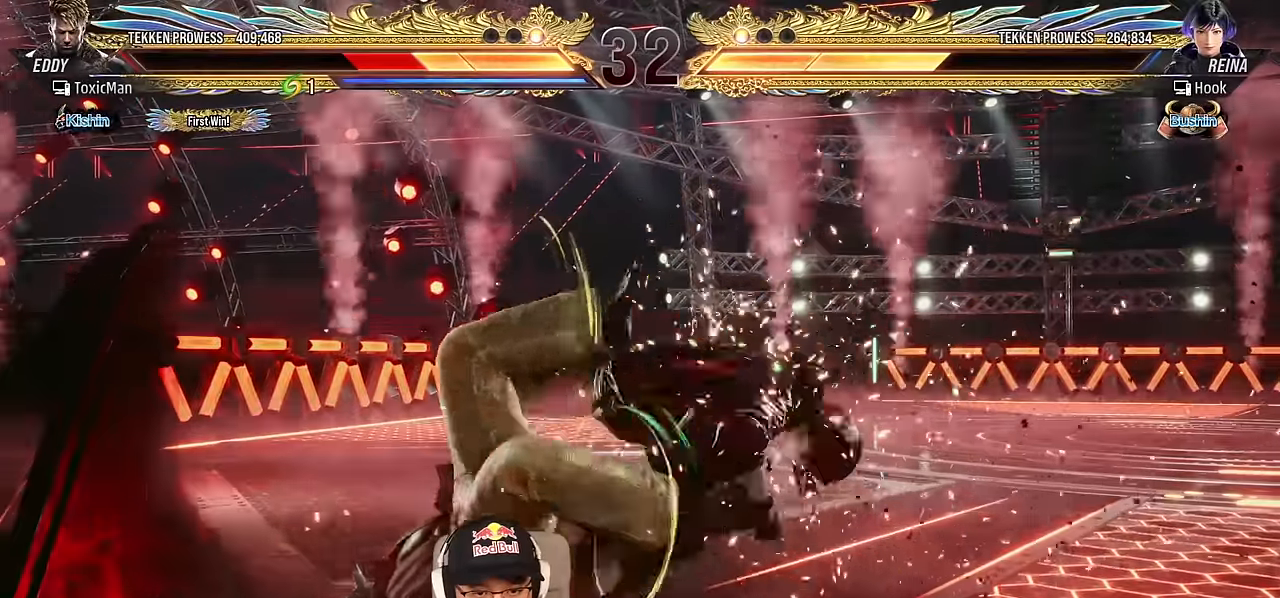
{"buttons": [], "left_stick": "center", "events": [[17, "SQUARE", "up"], [117, "TRIANGLE", "down"], [150, "SQUARE", "down"], [150, "left_stick", "left"], [200, "TRIANGLE", "up"], [217, "SQUARE", "up"], [267, "left_stick", "center"]]}
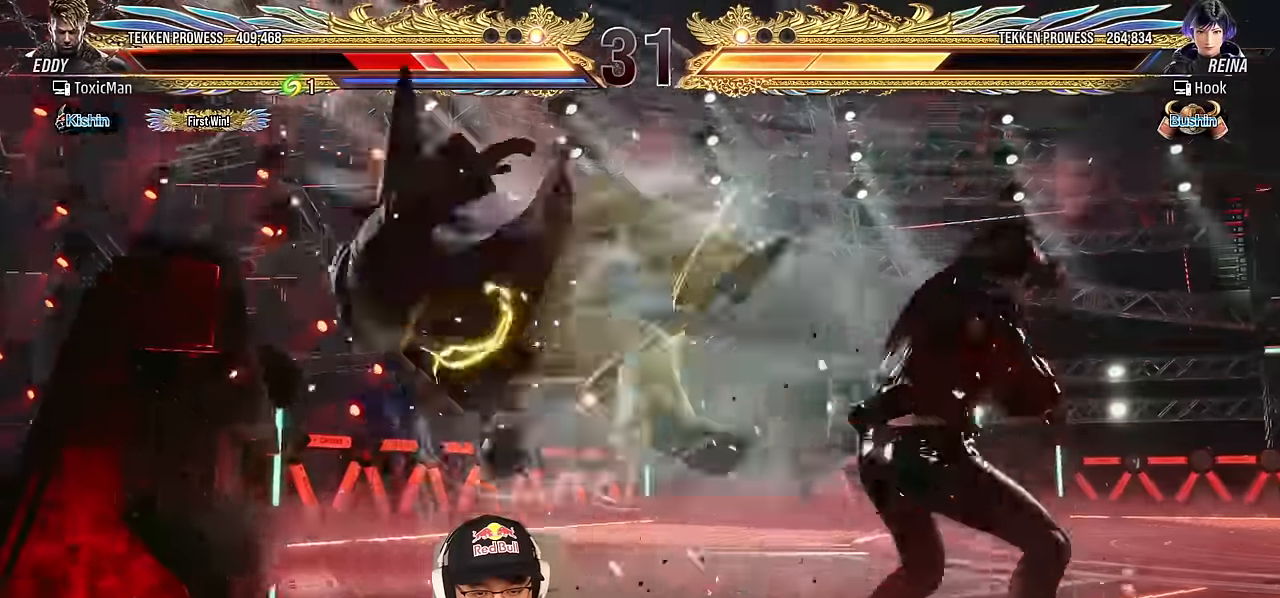
{"buttons": [], "left_stick": "center", "events": [[100, "TRIANGLE", "down"], [150, "SQUARE", "down"], [184, "TRIANGLE", "up"], [217, "SQUARE", "up"], [300, "TRIANGLE", "down"], [350, "SQUARE", "down"], [384, "TRIANGLE", "up"], [400, "SQUARE", "up"]]}
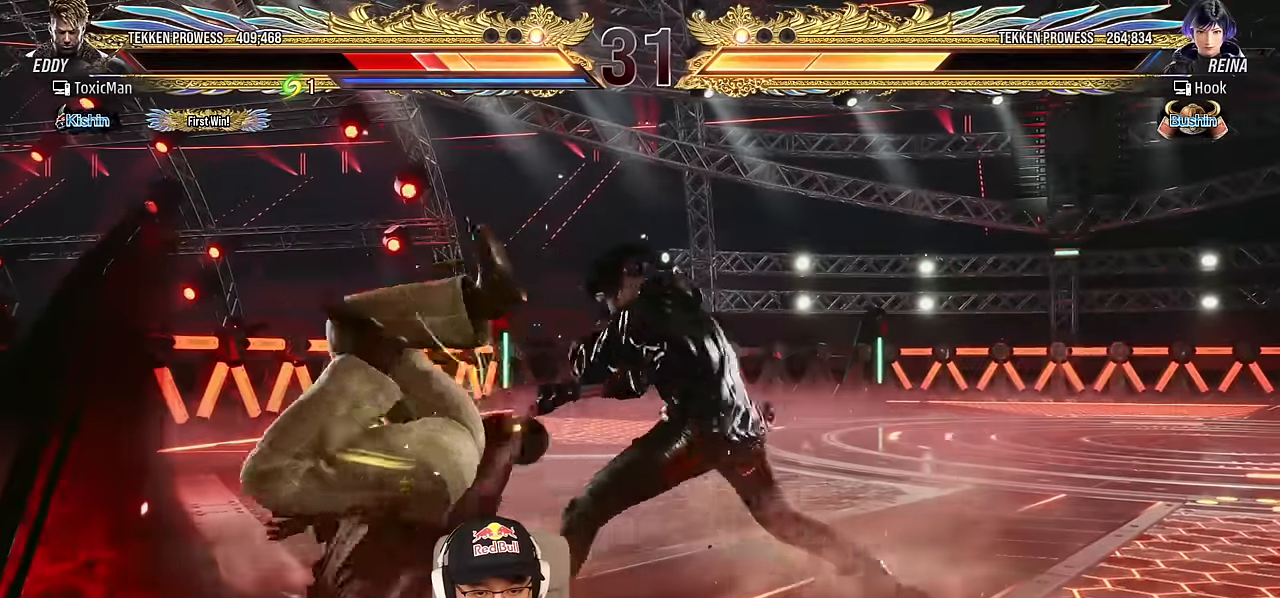
{"buttons": ["SQUARE", "TRIANGLE"], "left_stick": "center", "events": [[17, "TRIANGLE", "down"], [50, "SQUARE", "down"], [84, "TRIANGLE", "up"], [117, "SQUARE", "up"], [217, "TRIANGLE", "down"], [250, "SQUARE", "down"], [300, "TRIANGLE", "up"], [317, "SQUARE", "up"], [434, "TRIANGLE", "down"], [467, "SQUARE", "down"]]}
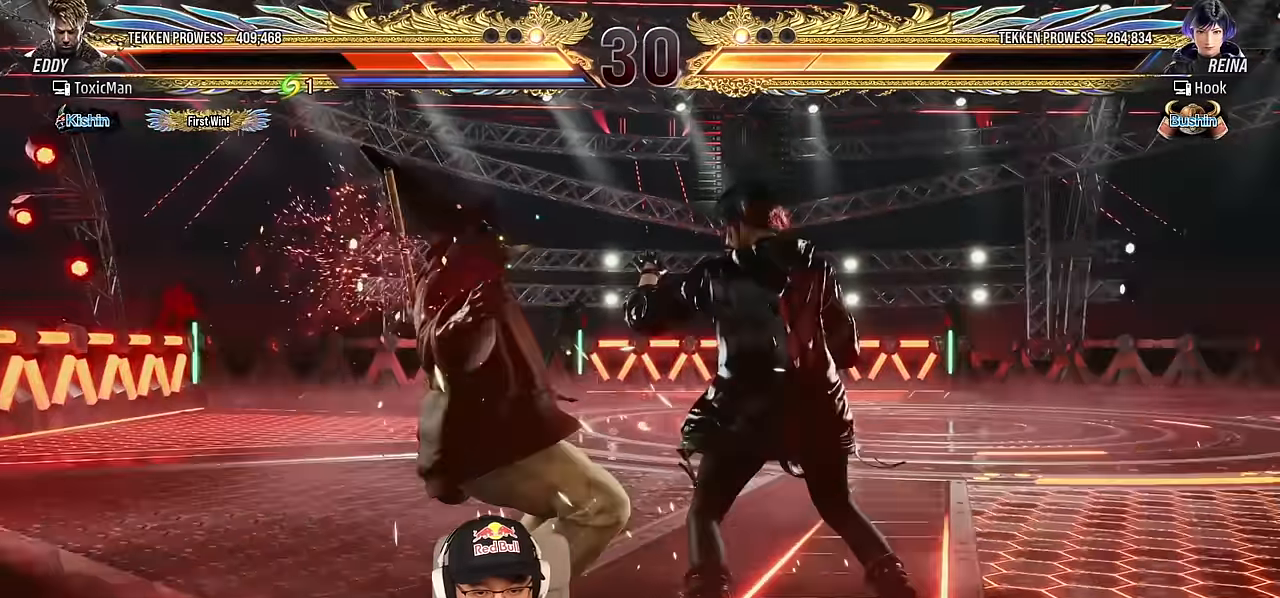
{"buttons": ["TRIANGLE"], "left_stick": "up-left", "events": [[17, "TRIANGLE", "up"], [17, "left_stick", "left"], [34, "SQUARE", "up"], [117, "left_stick", "center"], [134, "TRIANGLE", "down"], [167, "SQUARE", "down"], [200, "TRIANGLE", "up"], [234, "SQUARE", "up"], [317, "TRIANGLE", "down"], [334, "SQUARE", "down"], [384, "TRIANGLE", "up"], [417, "SQUARE", "up"], [450, "left_stick", "up-left"], [467, "TRIANGLE", "down"]]}
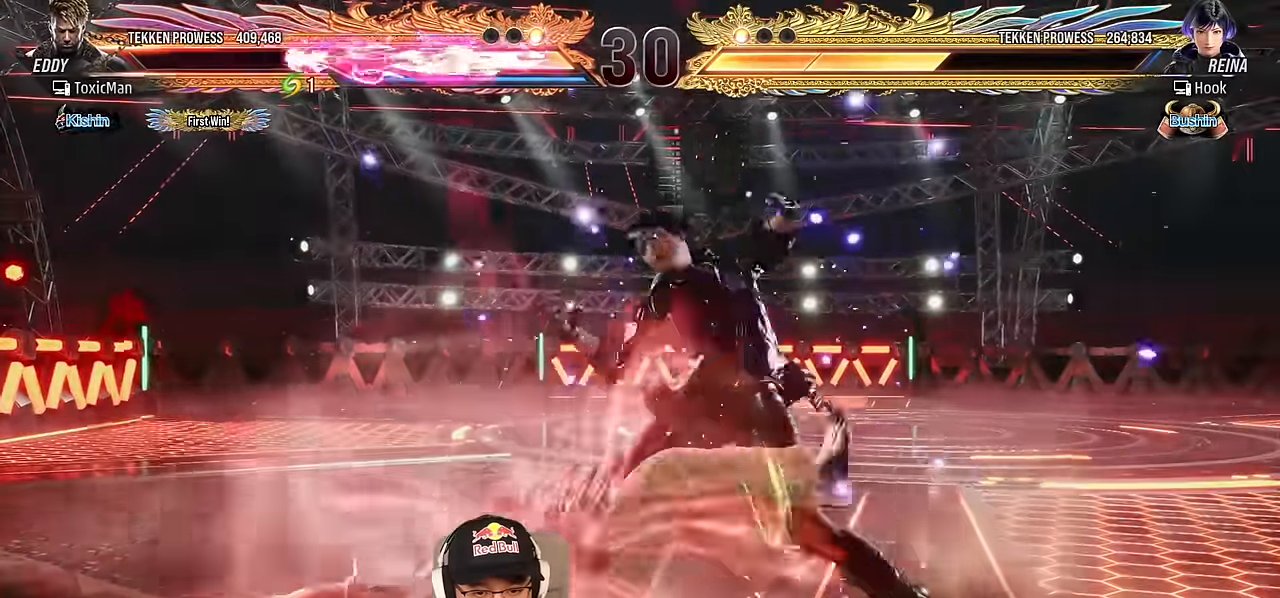
{"buttons": [], "left_stick": "center", "events": [[17, "SQUARE", "down"], [34, "TRIANGLE", "up"], [50, "SQUARE", "up"], [134, "TRIANGLE", "down"], [167, "left_stick", "center"], [317, "TRIANGLE", "up"]]}
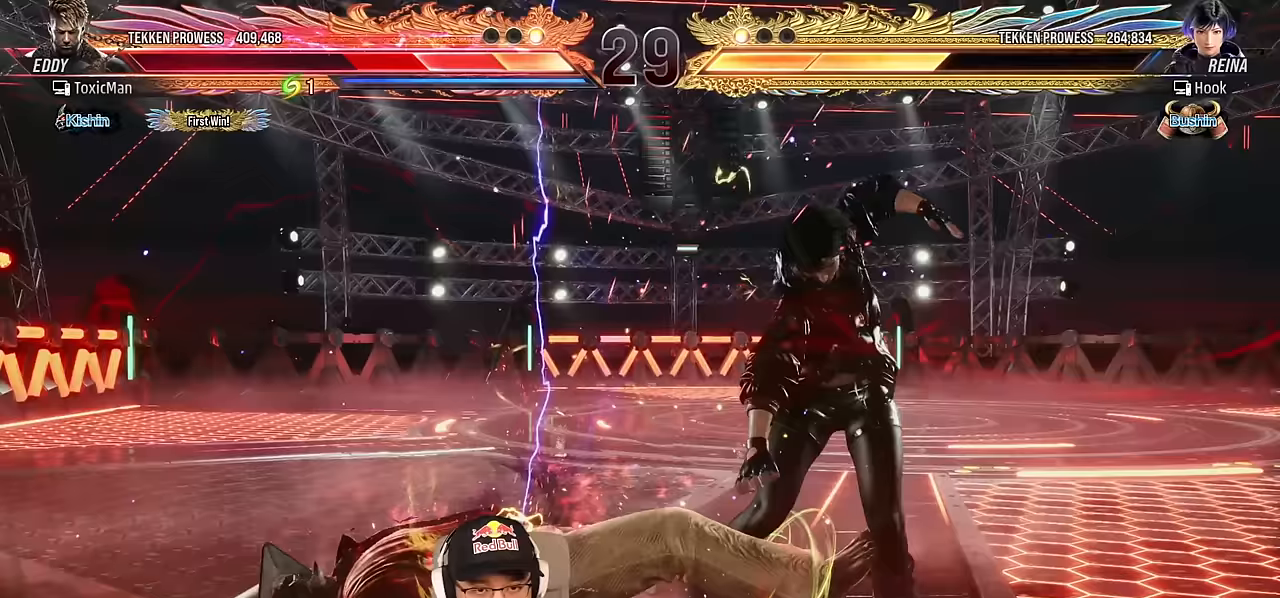
{"buttons": [], "left_stick": "left", "events": [[67, "left_stick", "down"], [133, "CROSS", "down"], [217, "CROSS", "up"], [217, "left_stick", "center"], [300, "left_stick", "left"]]}
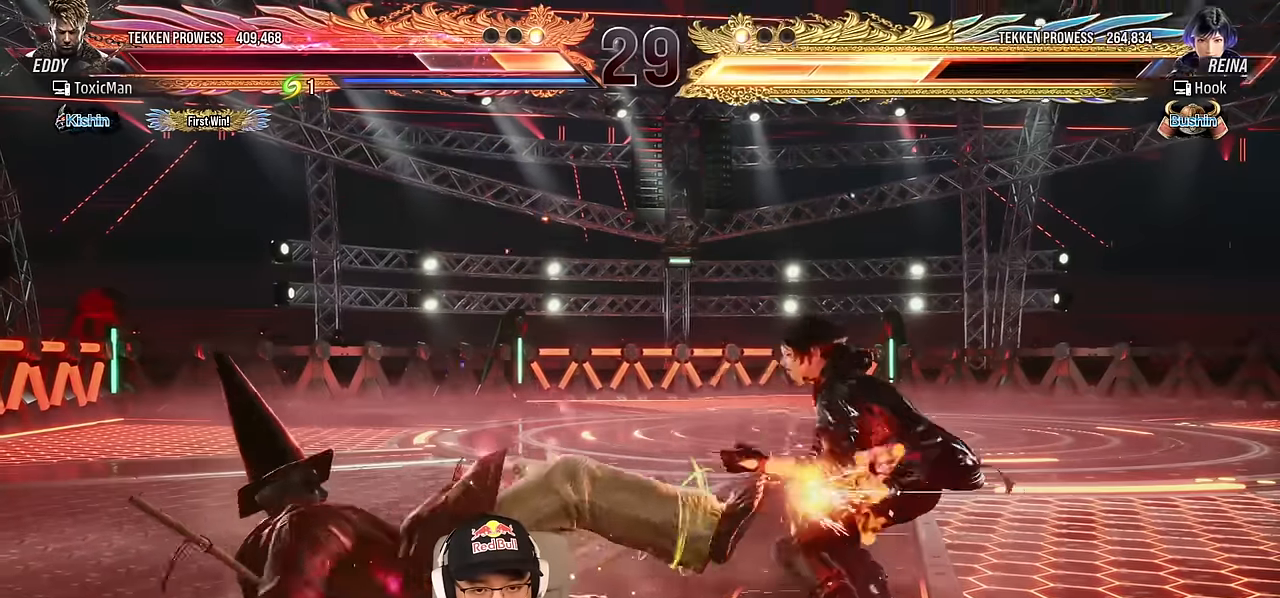
{"buttons": [], "left_stick": "center", "events": [[100, "left_stick", "center"]]}
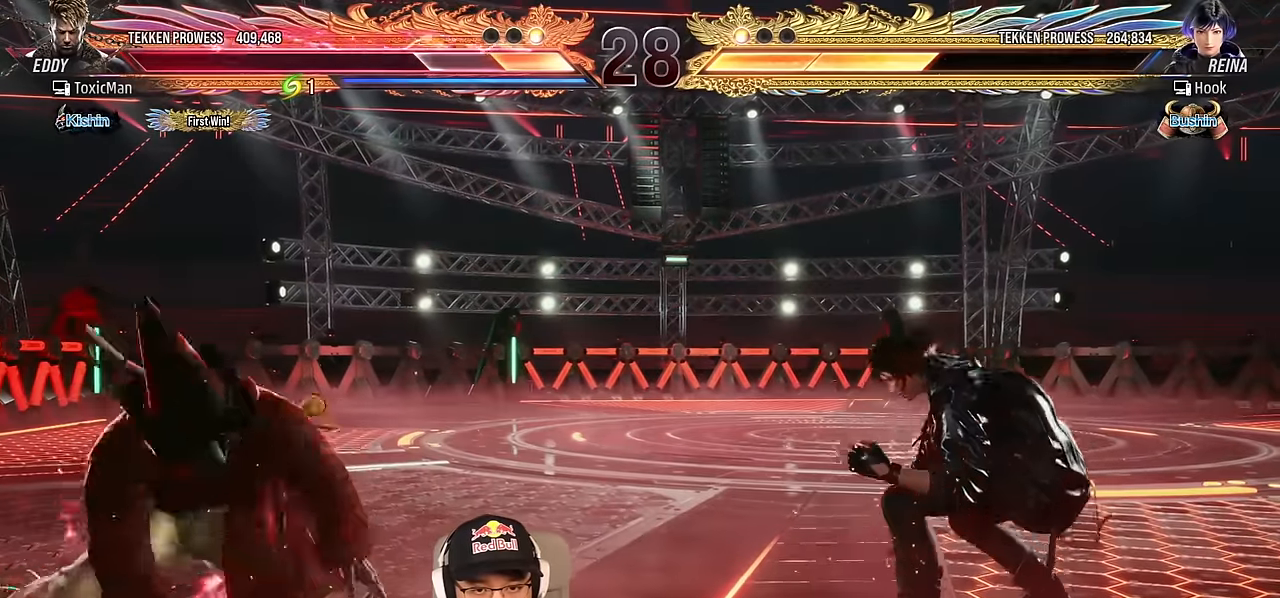
{"buttons": [], "left_stick": "center", "events": [[67, "SQUARE", "down"], [200, "SQUARE", "up"]]}
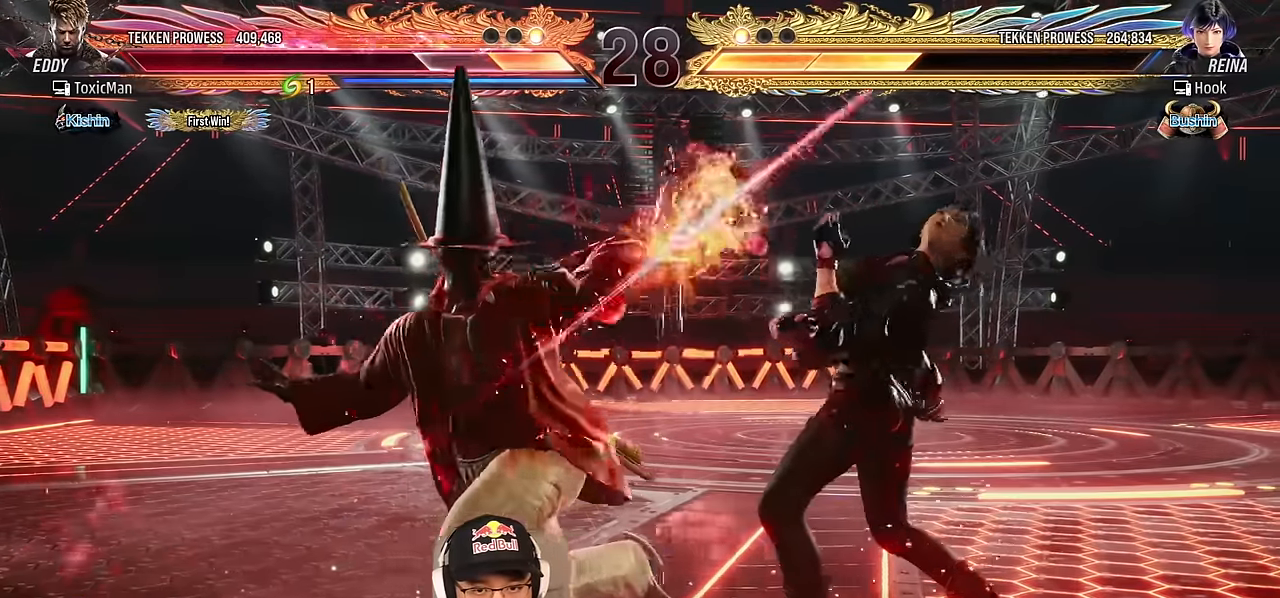
{"buttons": [], "left_stick": "center", "events": [[133, "left_stick", "down-right"], [167, "TRIANGLE", "down"], [233, "SQUARE", "down"], [233, "TRIANGLE", "up"], [250, "left_stick", "center"], [283, "SQUARE", "up"], [333, "TRIANGLE", "down"], [417, "TRIANGLE", "up"]]}
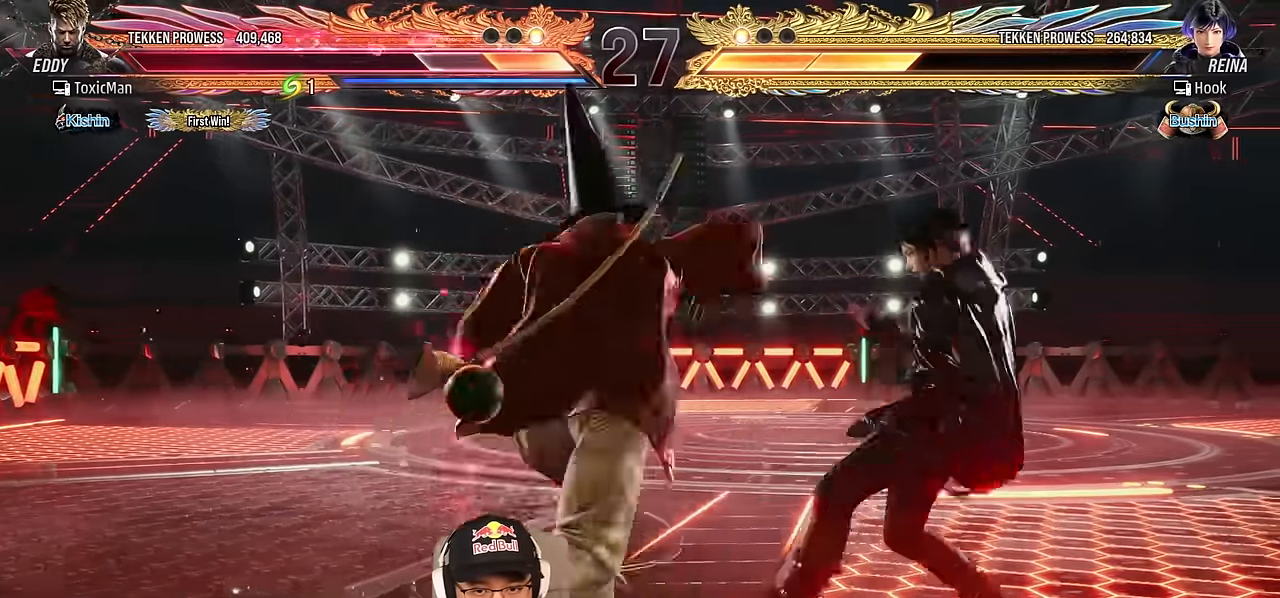
{"buttons": [], "left_stick": "left", "events": [[83, "TRIANGLE", "down"], [283, "TRIANGLE", "up"], [283, "left_stick", "left"], [350, "left_stick", "center"], [417, "left_stick", "left"]]}
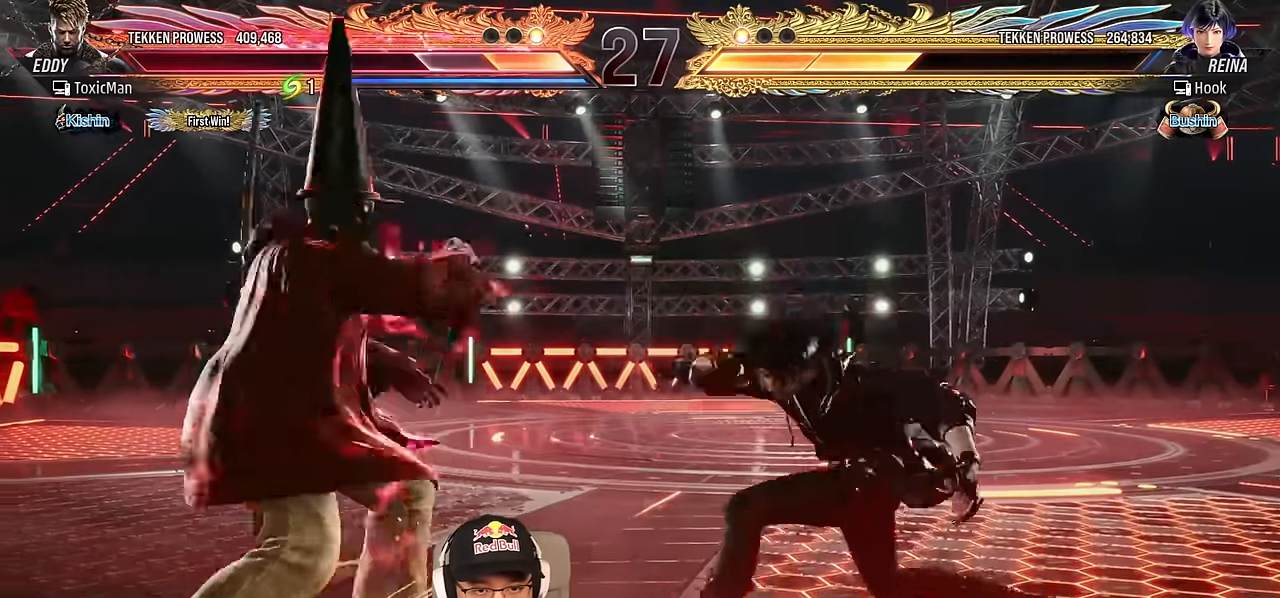
{"buttons": [], "left_stick": "left", "events": [[233, "left_stick", "center"], [300, "left_stick", "left"]]}
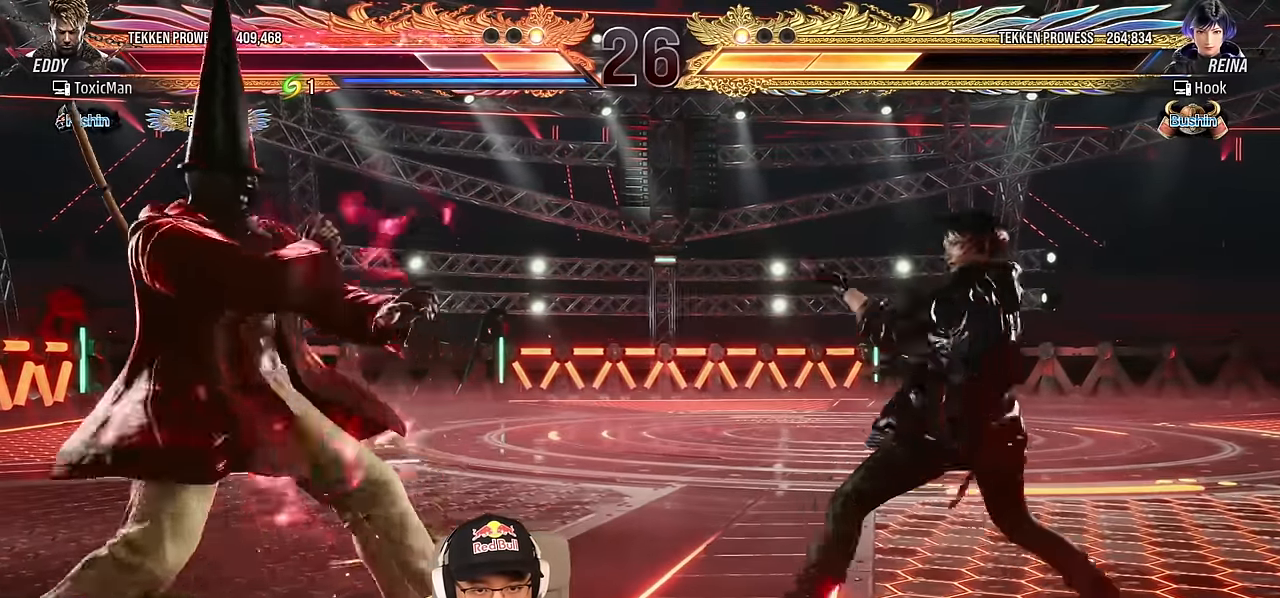
{"buttons": ["SQUARE", "TRIANGLE"], "left_stick": "center", "events": [[50, "left_stick", "right"], [67, "CIRCLE", "down"], [67, "CROSS", "down"], [133, "left_stick", "center"], [183, "CIRCLE", "up"], [183, "CROSS", "up"], [350, "SQUARE", "down"], [350, "TRIANGLE", "down"]]}
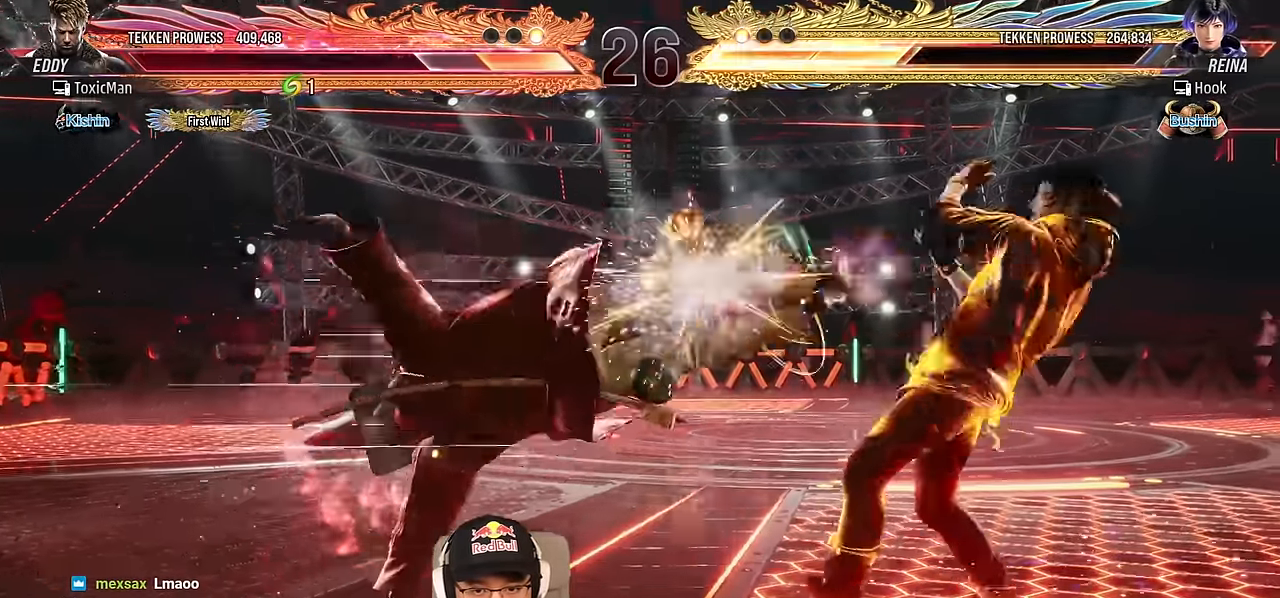
{"buttons": [], "left_stick": "left", "events": [[250, "SQUARE", "up"], [250, "TRIANGLE", "up"], [317, "left_stick", "left"], [400, "left_stick", "center"], [467, "left_stick", "left"]]}
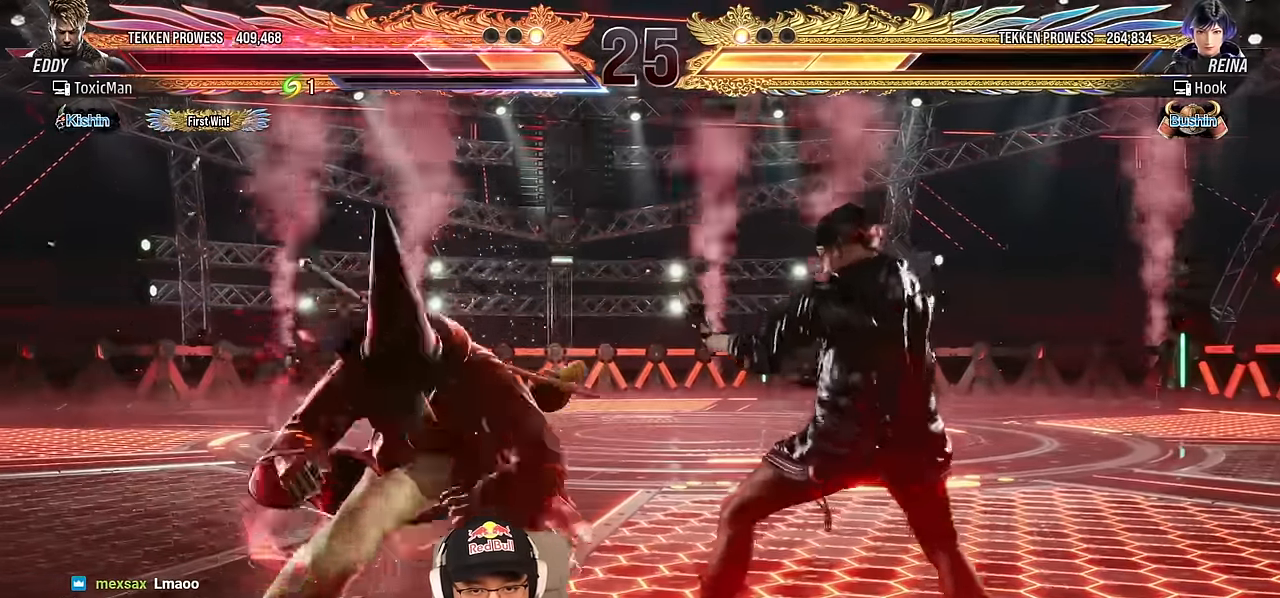
{"buttons": ["TRIANGLE"], "left_stick": "center", "events": [[300, "left_stick", "center"], [350, "CROSS", "down"], [350, "TRIANGLE", "down"], [467, "CROSS", "up"]]}
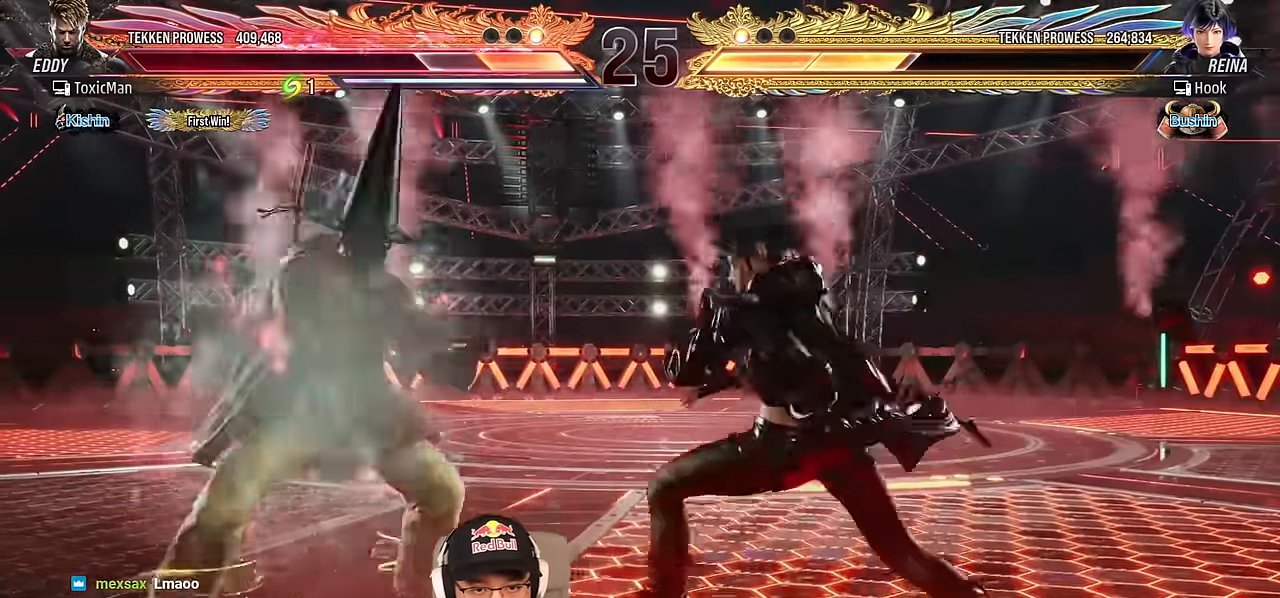
{"buttons": [], "left_stick": "center", "events": [[17, "TRIANGLE", "up"], [233, "TRIANGLE", "down"], [467, "TRIANGLE", "up"]]}
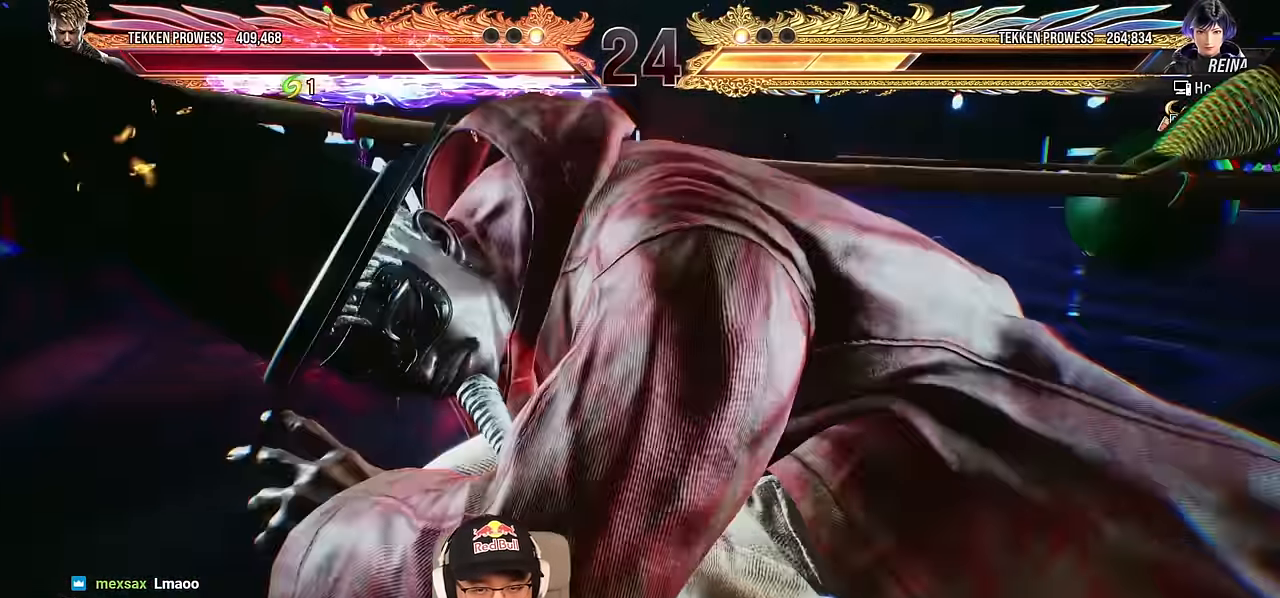
{"buttons": [], "left_stick": "center", "events": [[100, "TRIANGLE", "down"], [167, "SQUARE", "down"], [183, "TRIANGLE", "up"], [217, "SQUARE", "up"], [300, "TRIANGLE", "down"], [367, "TRIANGLE", "up"]]}
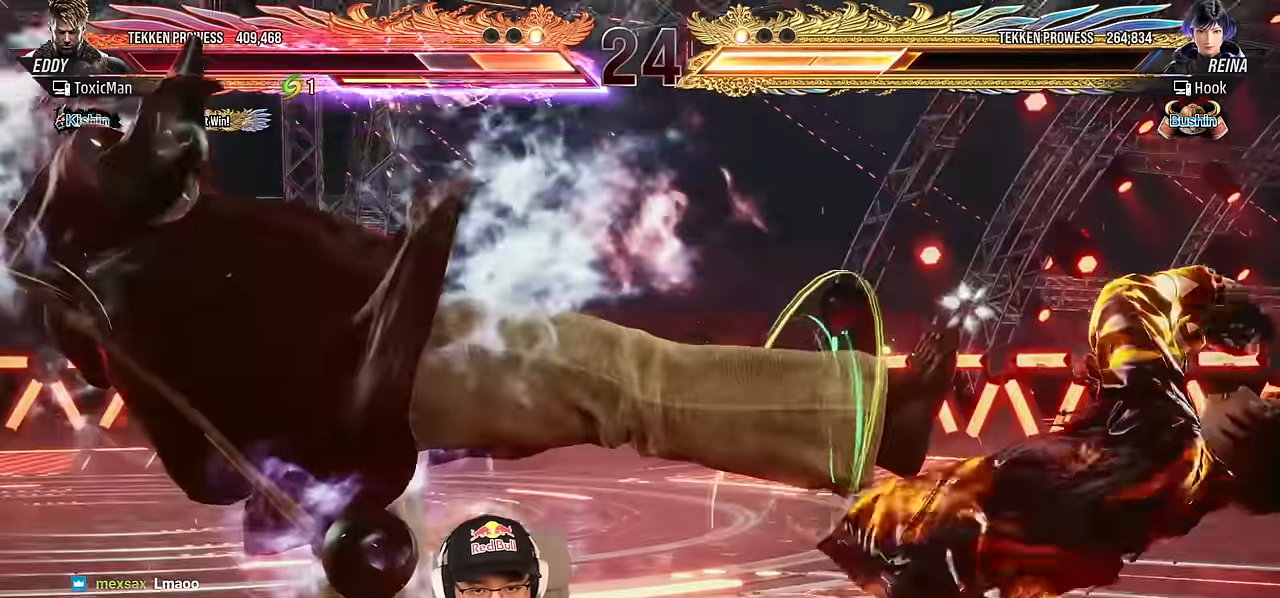
{"buttons": ["TRIANGLE"], "left_stick": "center", "events": [[50, "TRIANGLE", "down"]]}
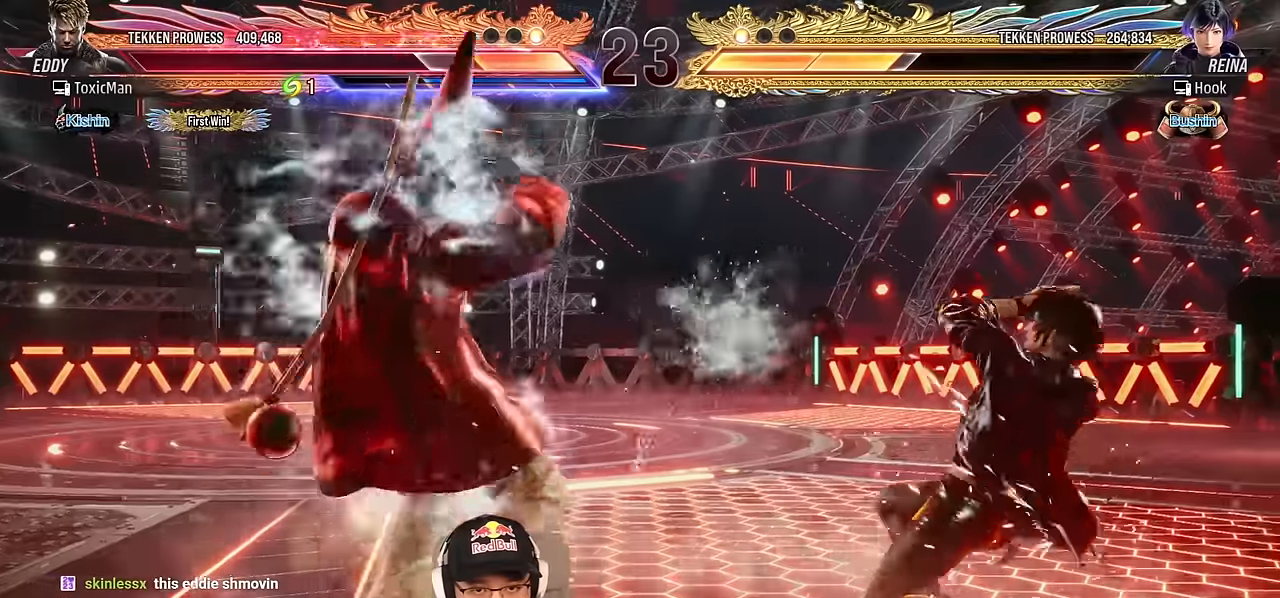
{"buttons": [], "left_stick": "center", "events": [[150, "TRIANGLE", "up"], [150, "left_stick", "up"], [233, "left_stick", "center"], [433, "left_stick", "left"], [500, "left_stick", "center"]]}
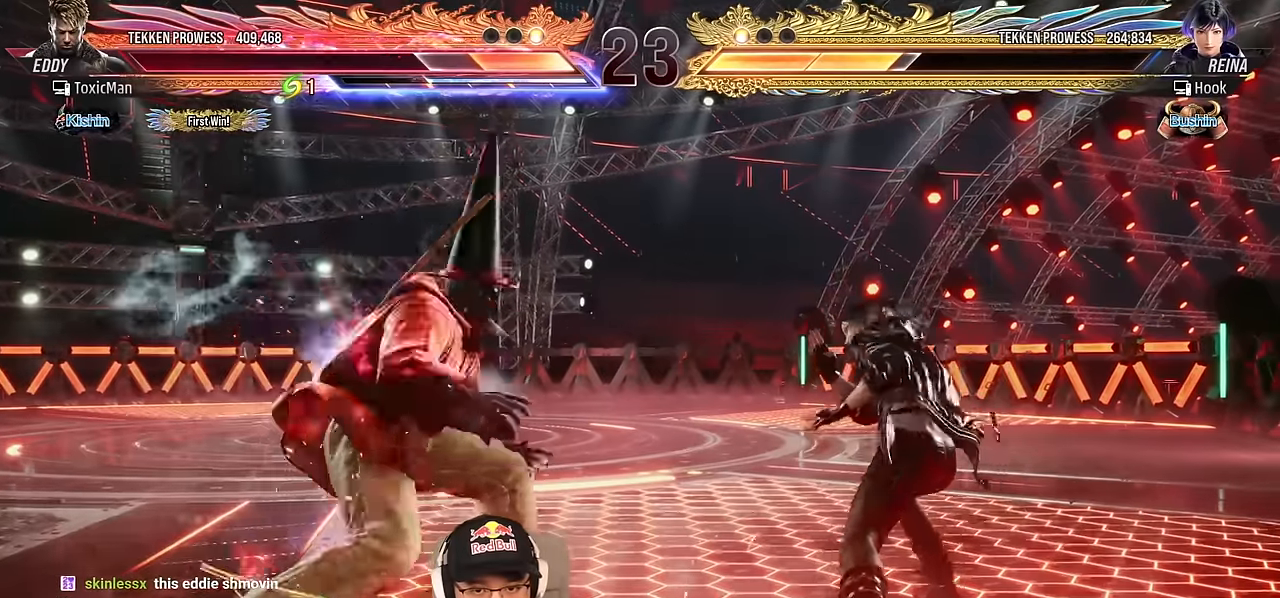
{"buttons": [], "left_stick": "left", "events": [[50, "left_stick", "left"], [317, "left_stick", "center"], [367, "left_stick", "left"]]}
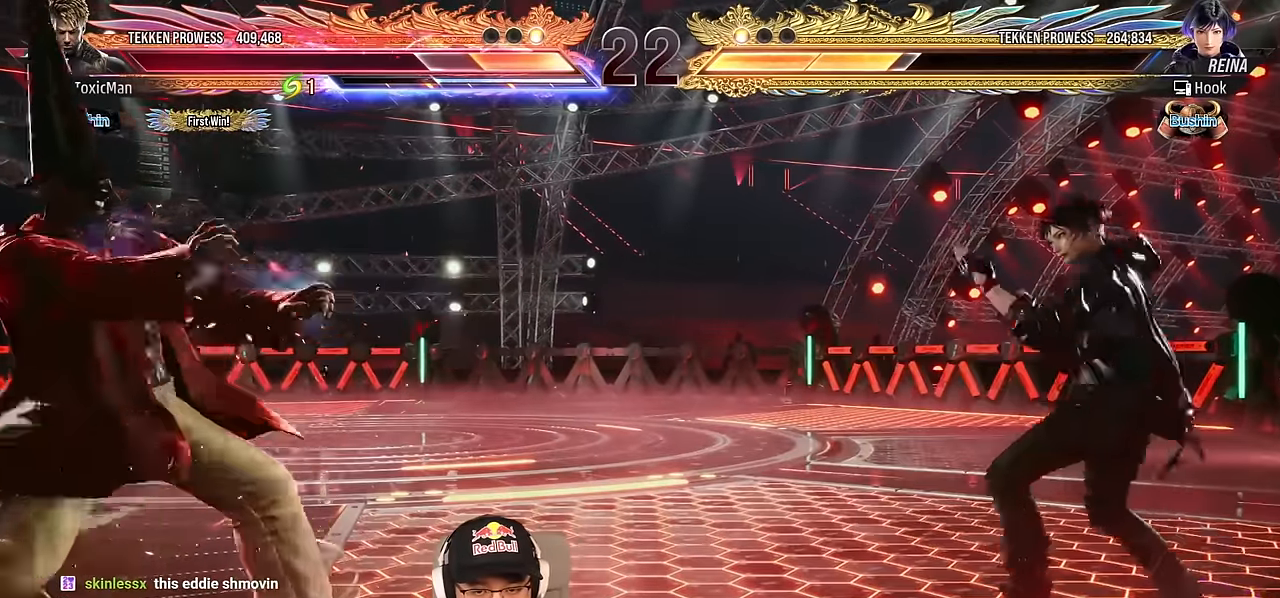
{"buttons": [], "left_stick": "left", "events": [[100, "left_stick", "right"], [167, "left_stick", "center"], [250, "left_stick", "right"], [317, "left_stick", "left"], [400, "left_stick", "center"], [467, "left_stick", "left"]]}
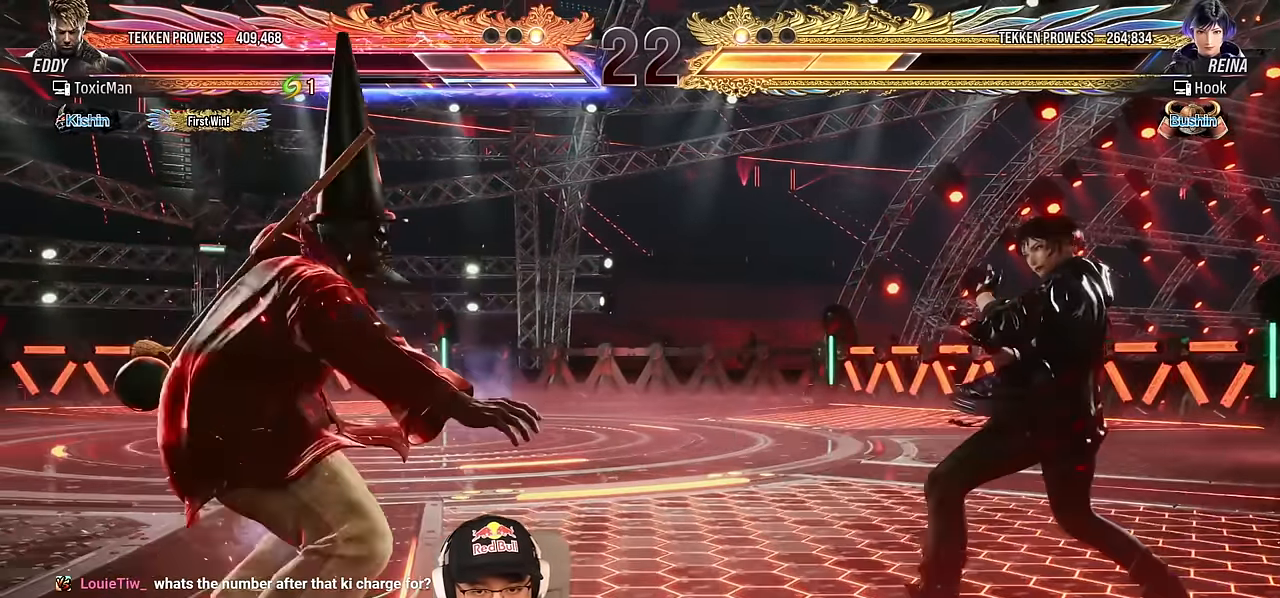
{"buttons": [], "left_stick": "left", "events": [[250, "left_stick", "right"], [333, "left_stick", "left"], [400, "left_stick", "center"], [467, "left_stick", "left"]]}